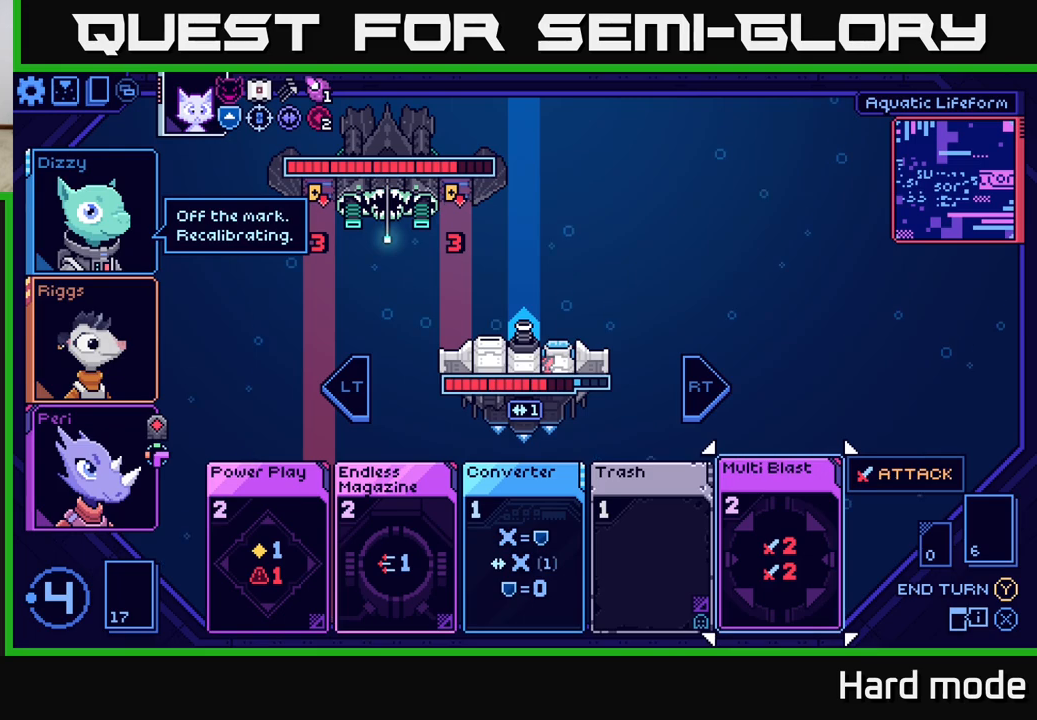
Gameplay with a controller (Xbox layout); each line is a JSON object with the inputs held at the frame after it. "events" lists button and stick changes between this image and that frame as [ms after this image, input, new state], when the widget could be followed in between.
{"buttons": [], "left_stick": "center", "right_stick": "center", "events": []}
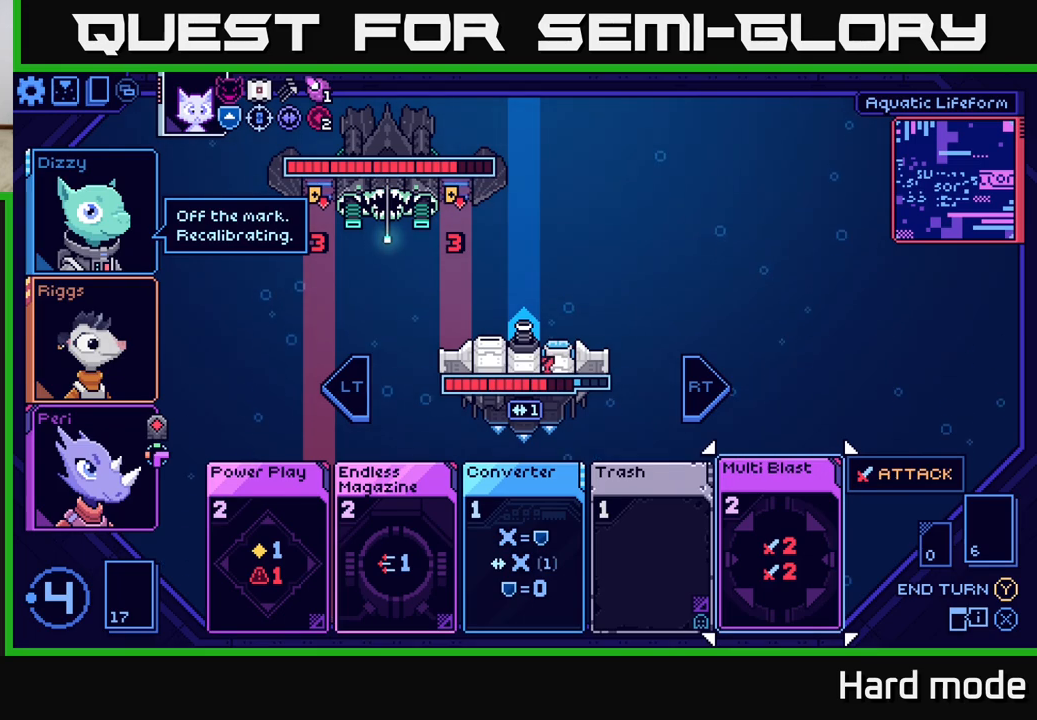
{"buttons": [], "left_stick": "center", "right_stick": "center", "events": []}
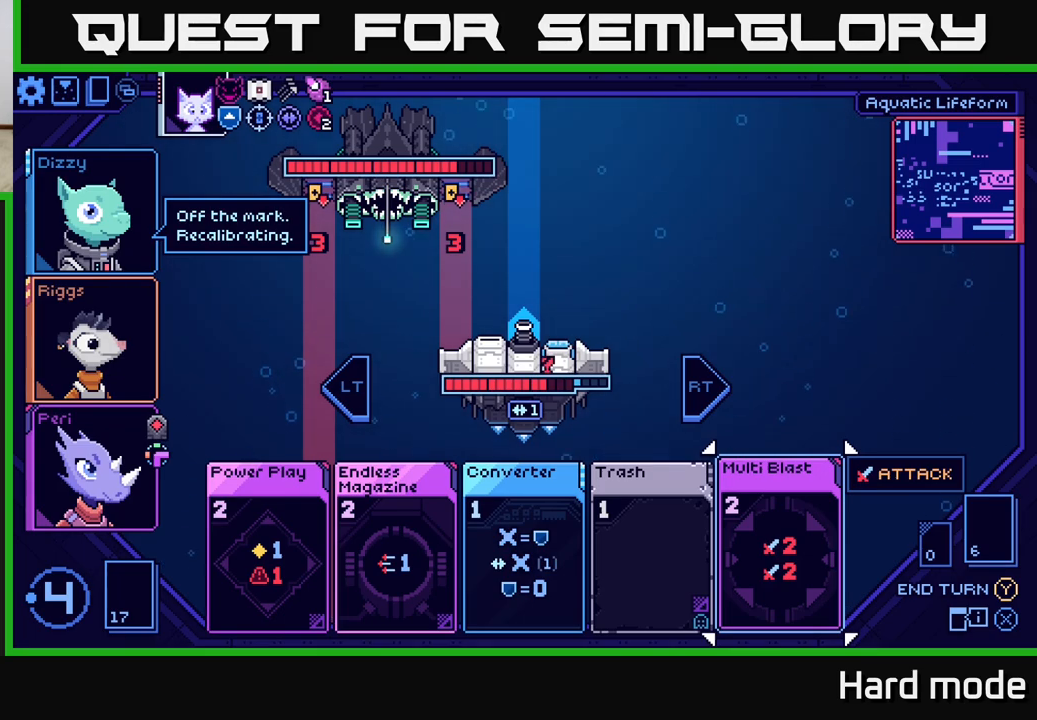
{"buttons": [], "left_stick": "center", "right_stick": "center", "events": []}
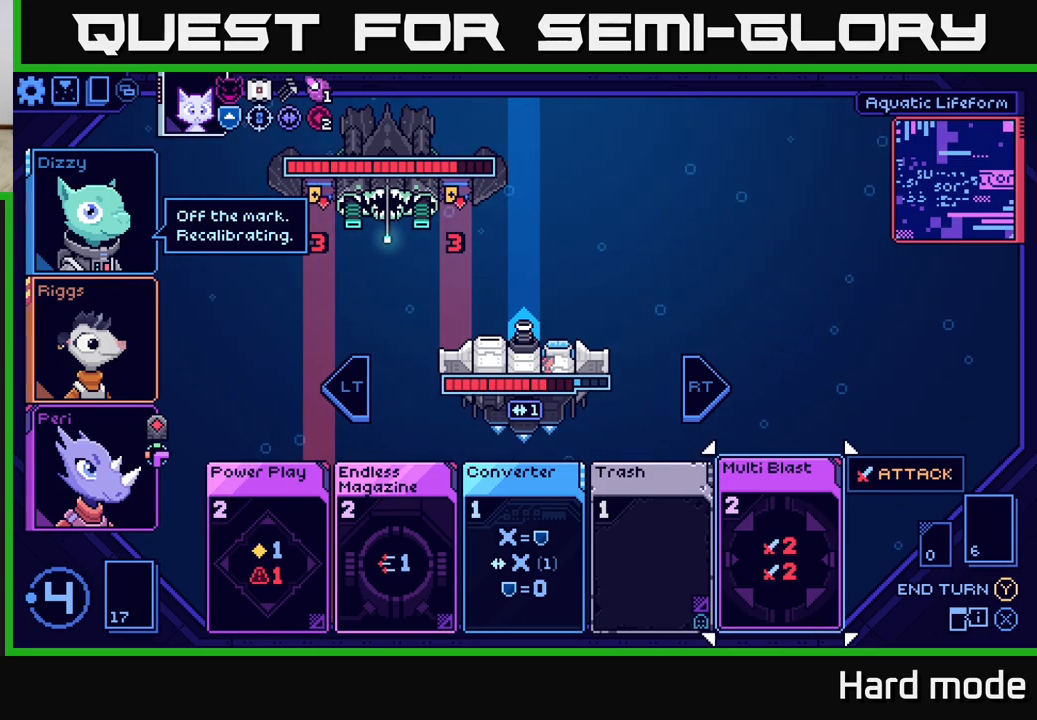
{"buttons": [], "left_stick": "center", "right_stick": "center", "events": []}
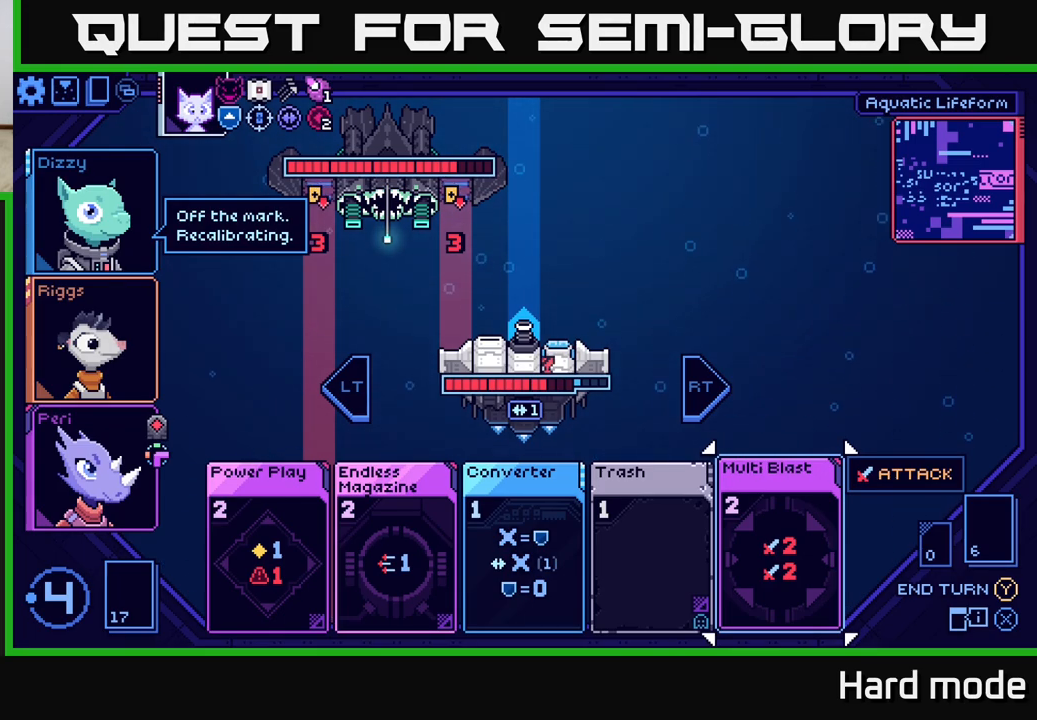
{"buttons": [], "left_stick": "center", "right_stick": "center", "events": []}
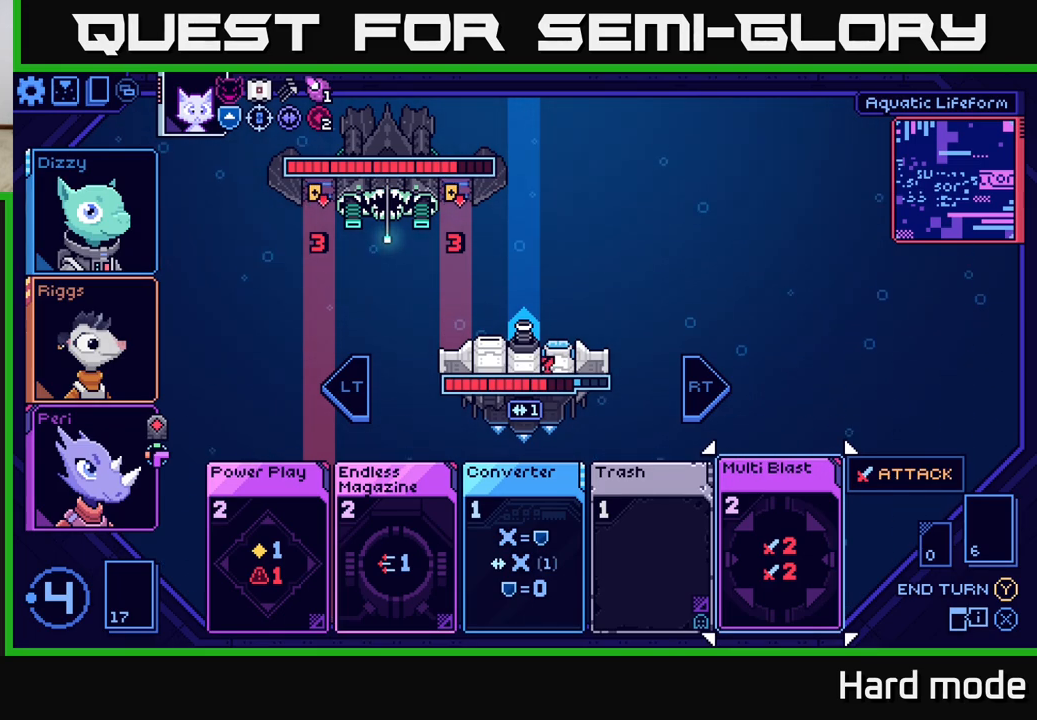
{"buttons": [], "left_stick": "center", "right_stick": "center", "events": []}
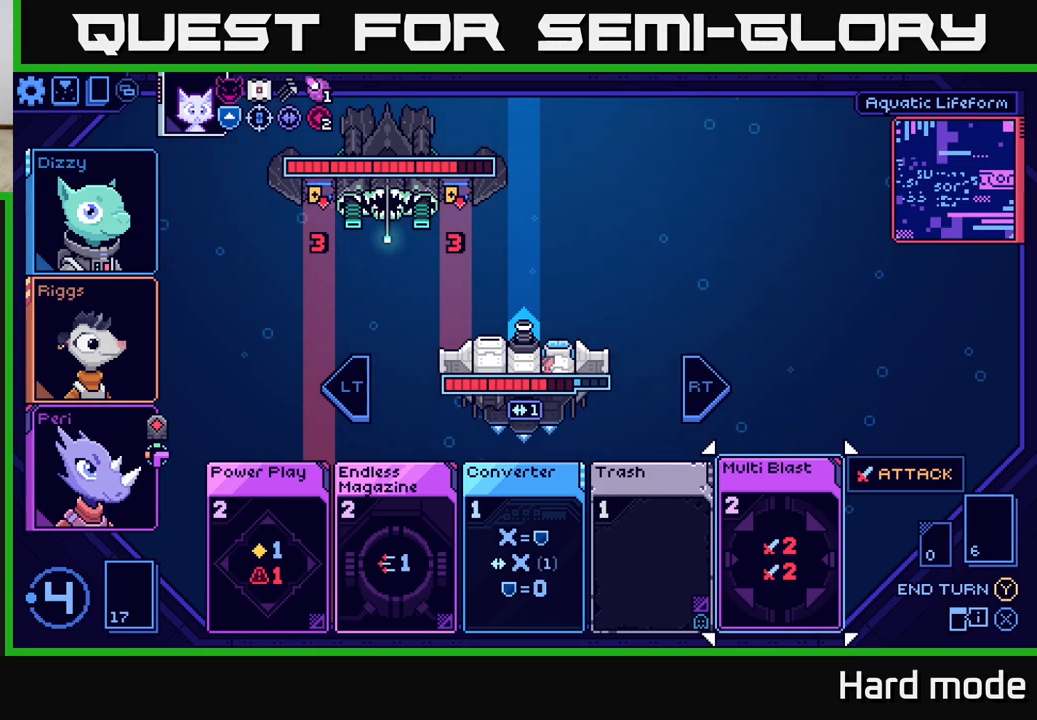
{"buttons": [], "left_stick": "center", "right_stick": "center", "events": []}
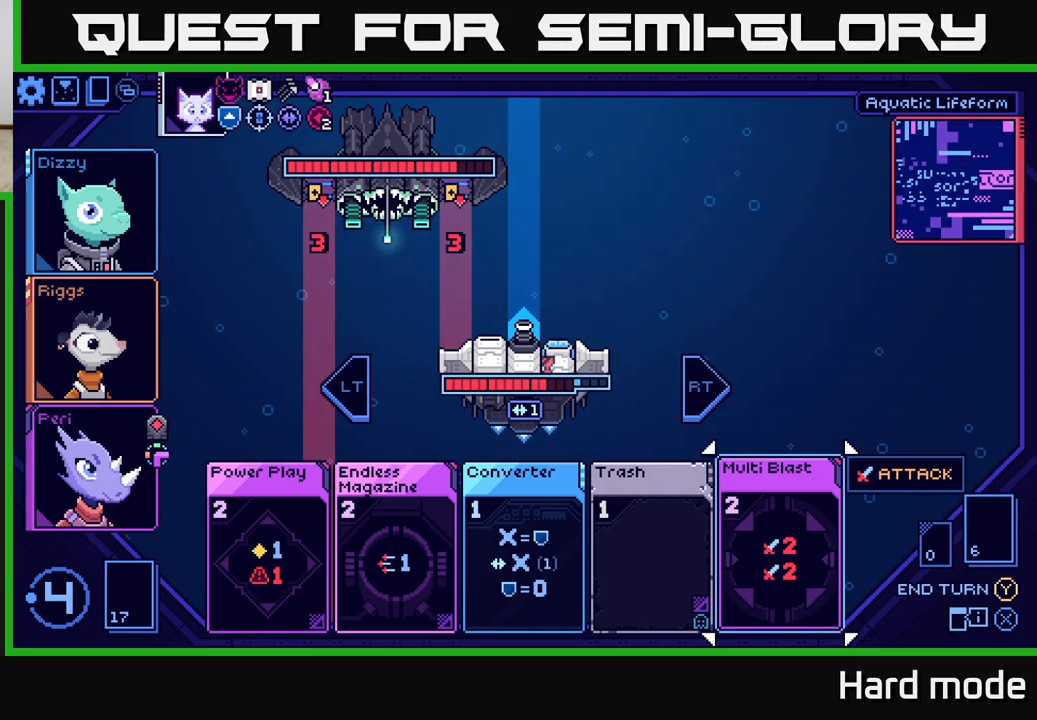
{"buttons": [], "left_stick": "center", "right_stick": "center", "events": []}
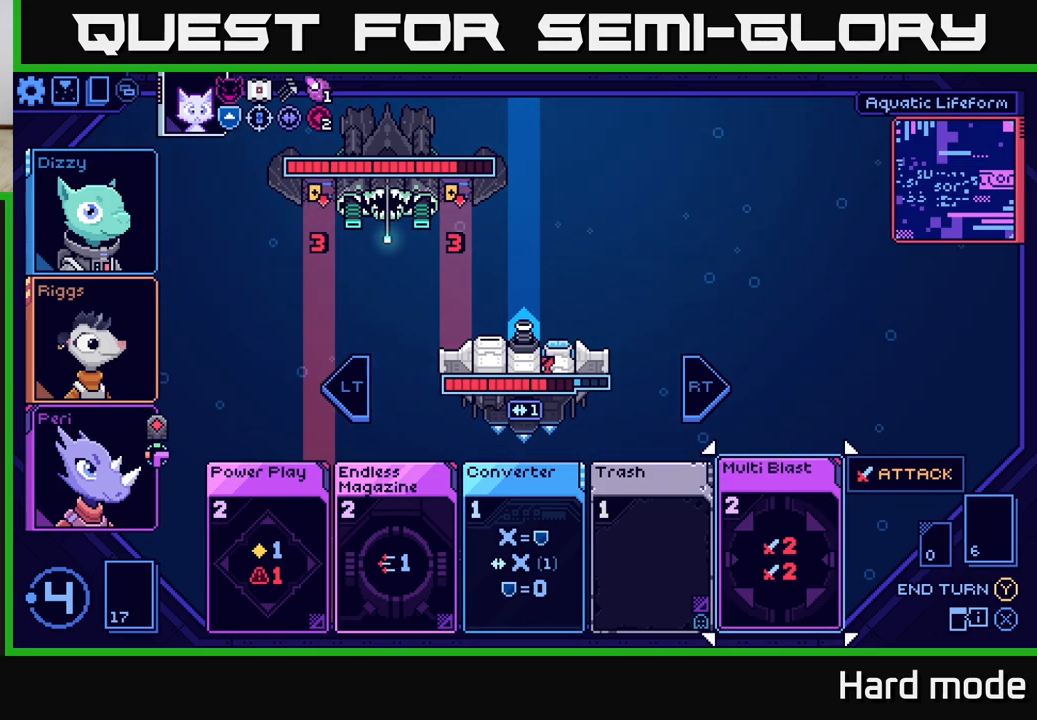
{"buttons": [], "left_stick": "left", "right_stick": "center", "events": [[383, "left_stick", "left"]]}
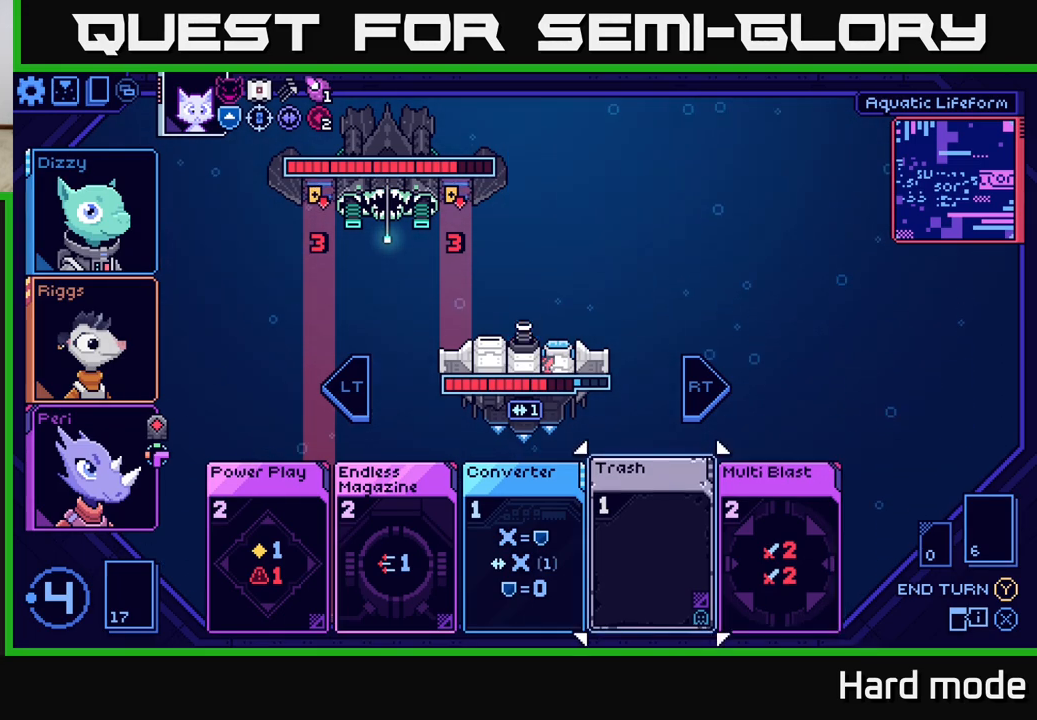
{"buttons": [], "left_stick": "right", "right_stick": "center", "events": [[17, "left_stick", "center"], [483, "left_stick", "right"]]}
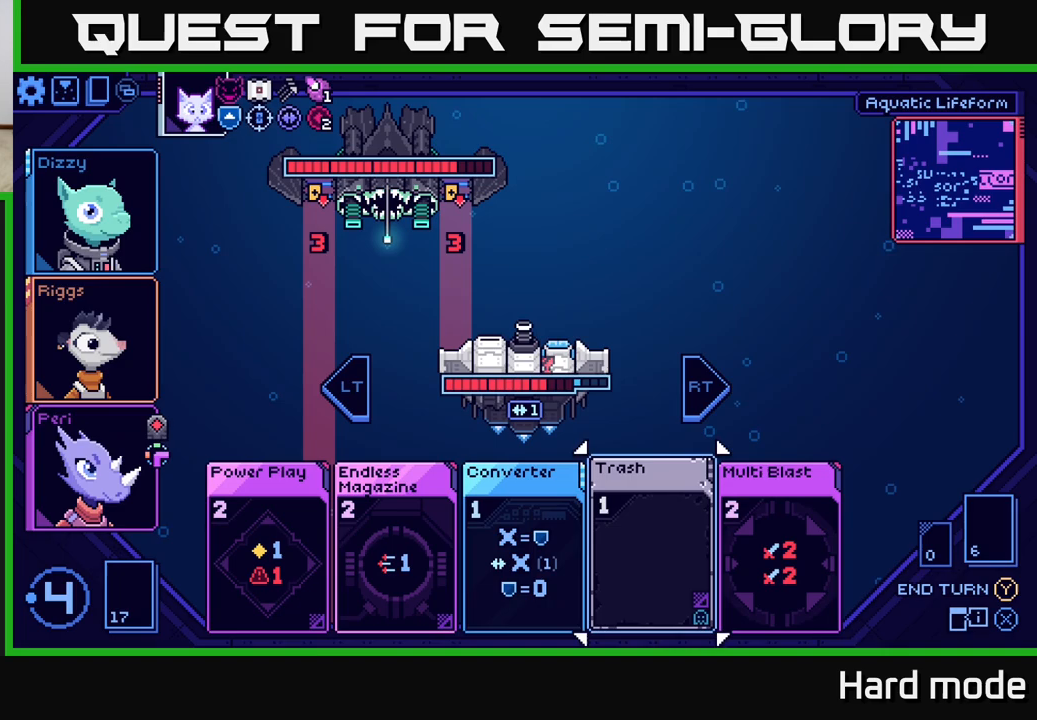
{"buttons": [], "left_stick": "left", "right_stick": "center", "events": [[183, "left_stick", "center"], [367, "left_stick", "left"]]}
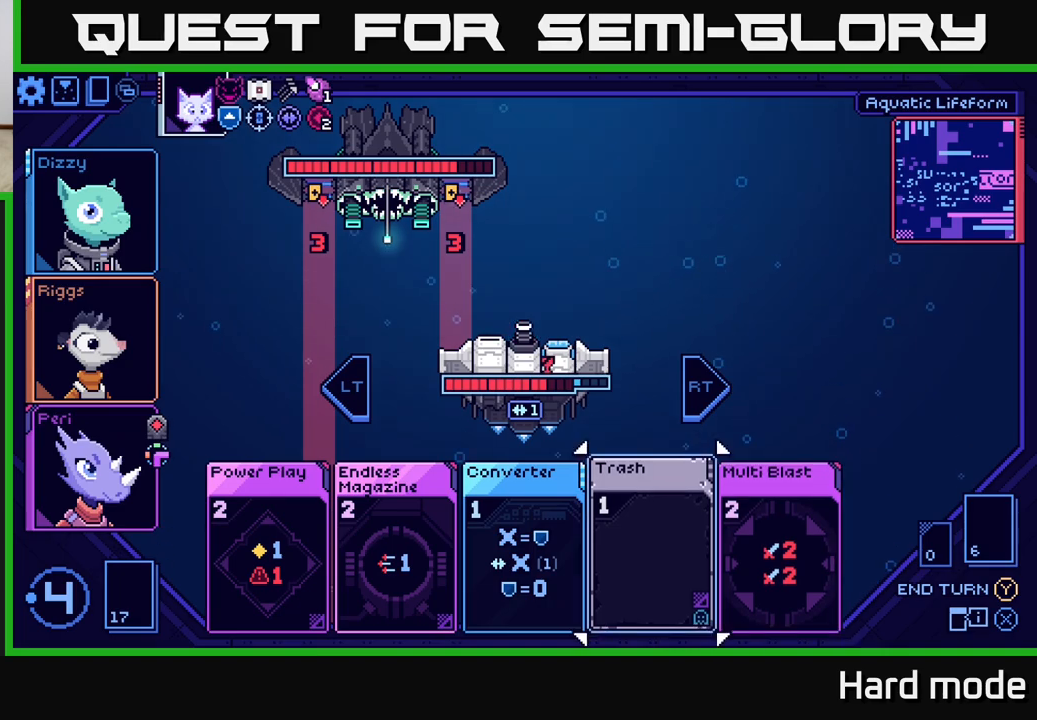
{"buttons": [], "left_stick": "center", "right_stick": "center", "events": [[33, "left_stick", "center"], [267, "left_stick", "right"], [450, "left_stick", "center"]]}
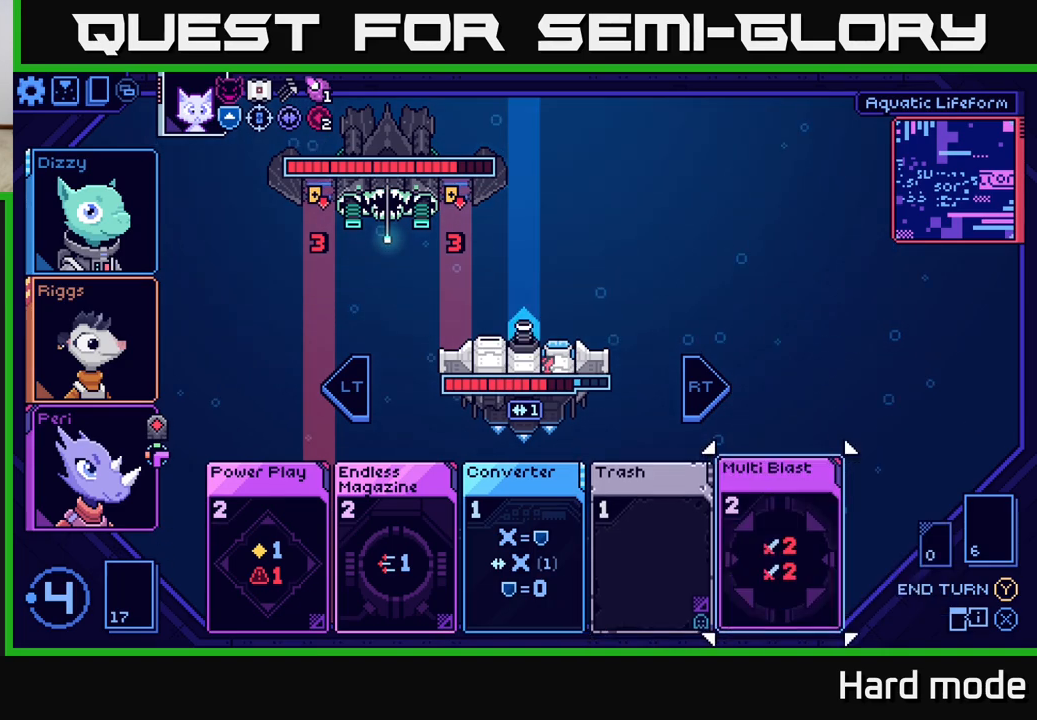
{"buttons": [], "left_stick": "center", "right_stick": "center", "events": [[100, "left_stick", "left"], [233, "left_stick", "center"]]}
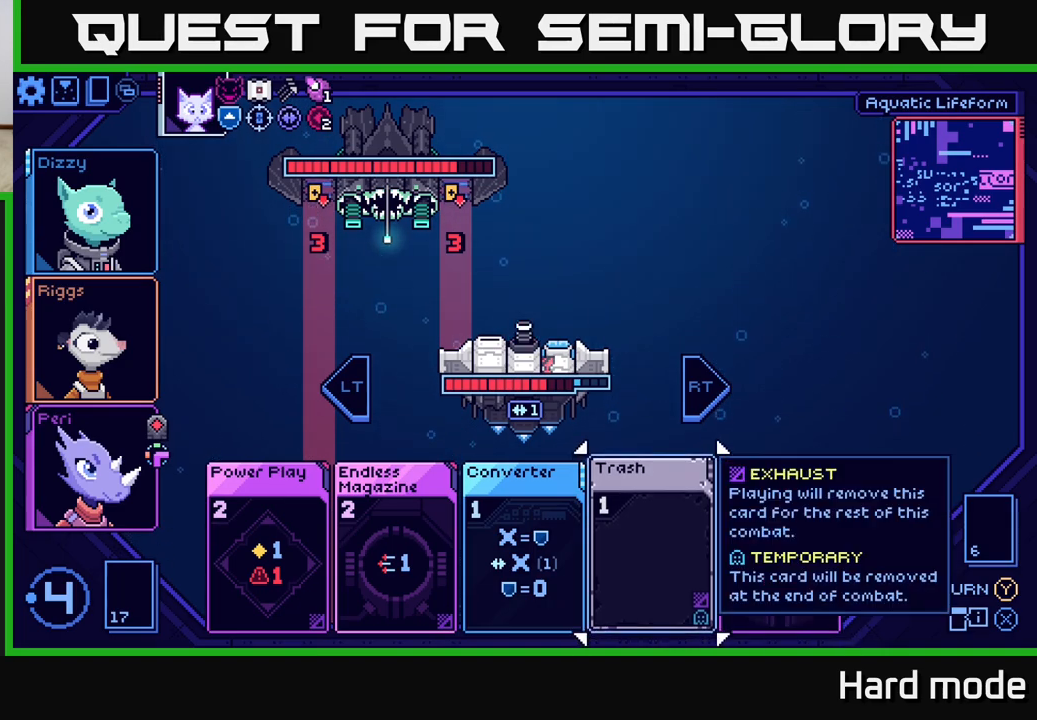
{"buttons": [], "left_stick": "center", "right_stick": "center", "events": [[300, "left_stick", "right"], [450, "left_stick", "center"]]}
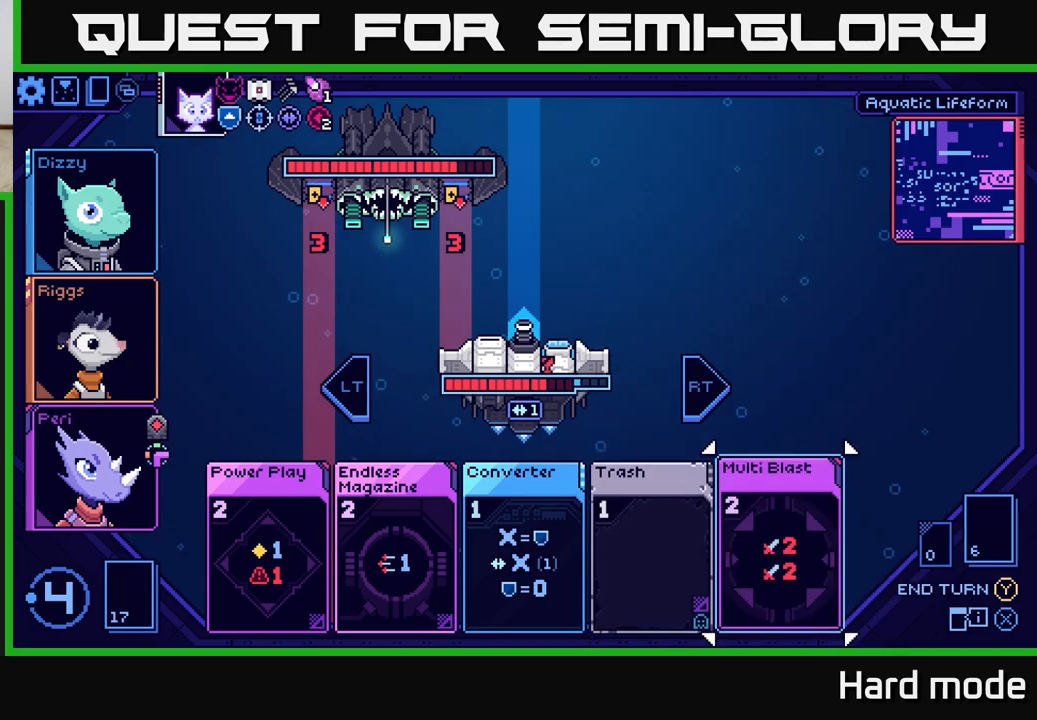
{"buttons": [], "left_stick": "center", "right_stick": "center", "events": []}
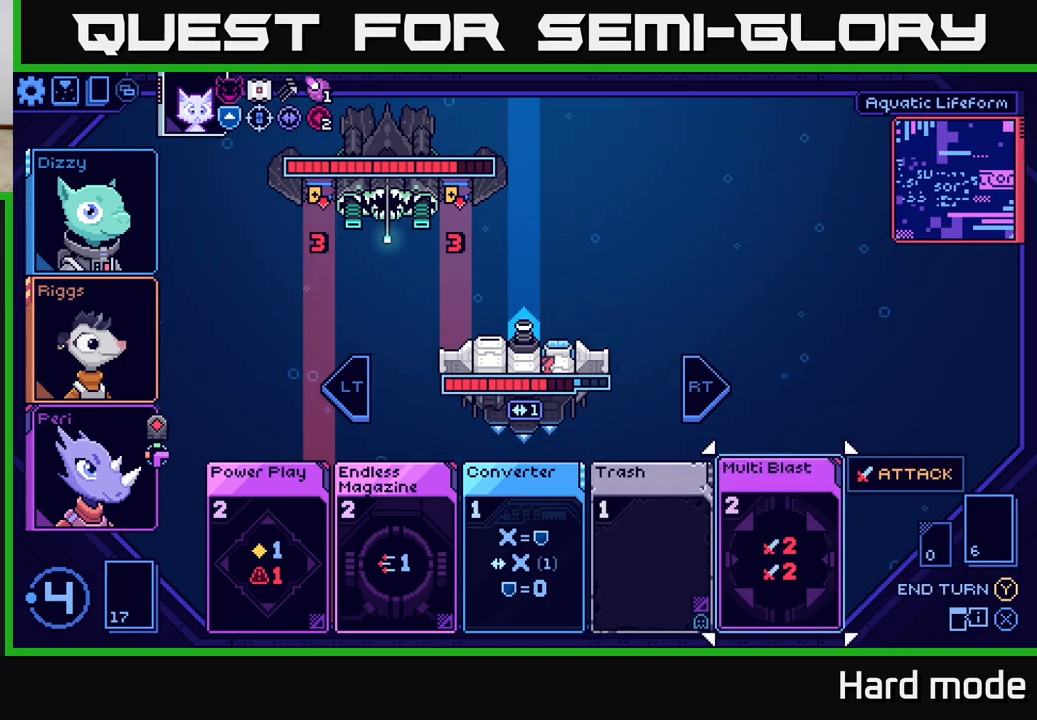
{"buttons": [], "left_stick": "center", "right_stick": "center", "events": []}
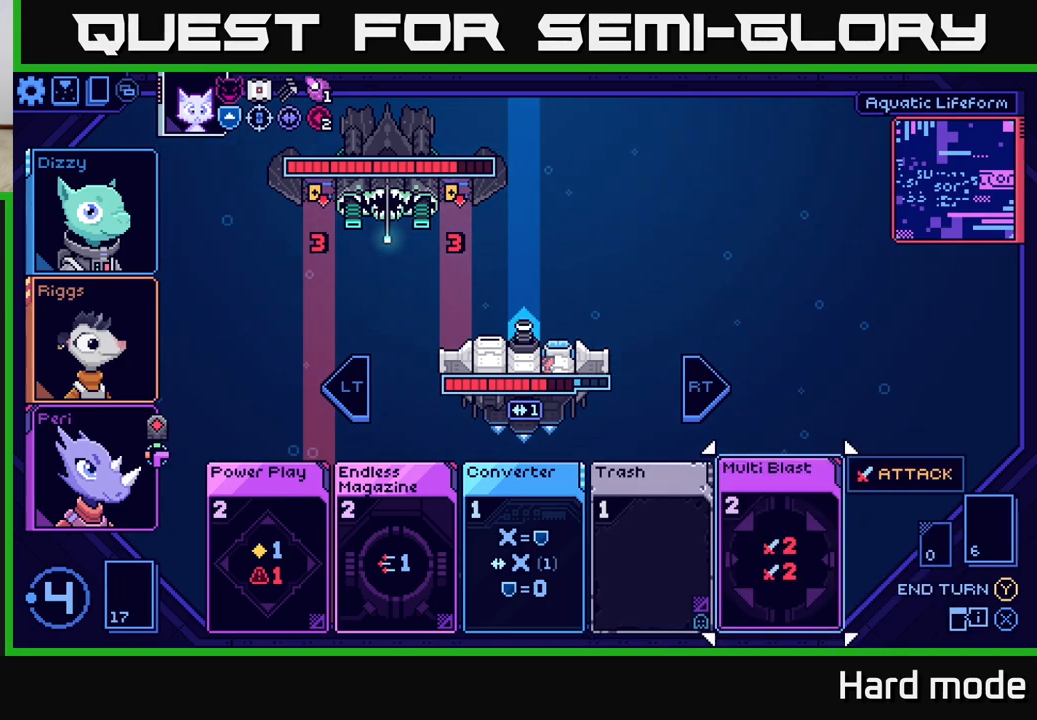
{"buttons": [], "left_stick": "center", "right_stick": "center", "events": [[167, "L2", "down"], [300, "L2", "up"]]}
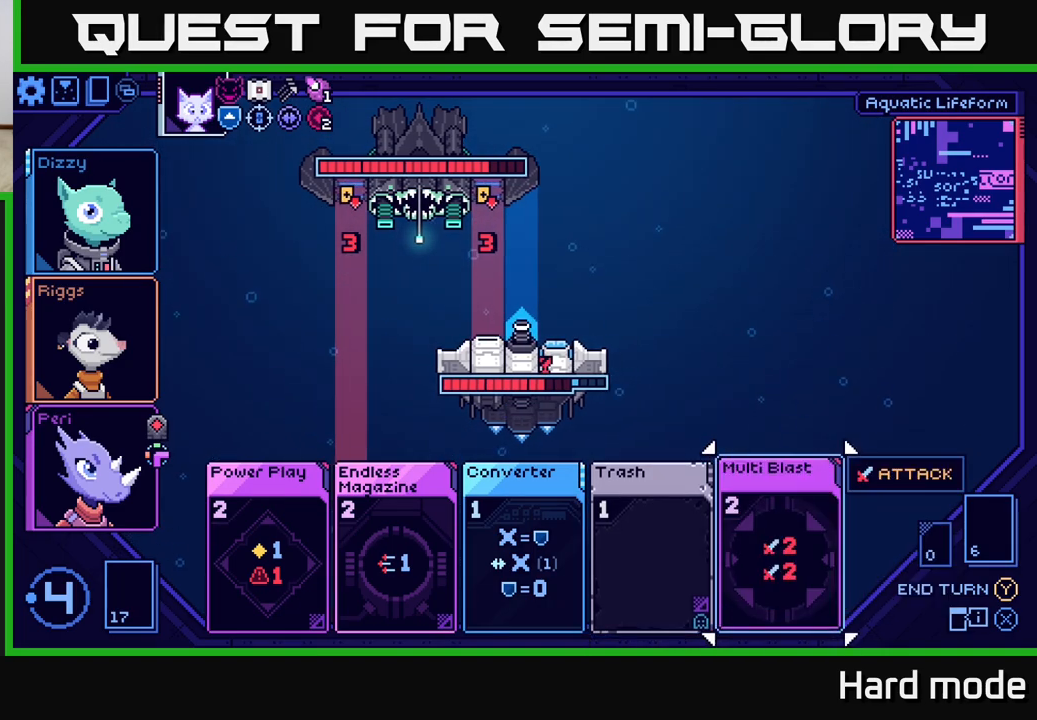
{"buttons": [], "left_stick": "right", "right_stick": "center", "events": [[217, "left_stick", "left"], [367, "left_stick", "center"], [433, "left_stick", "right"]]}
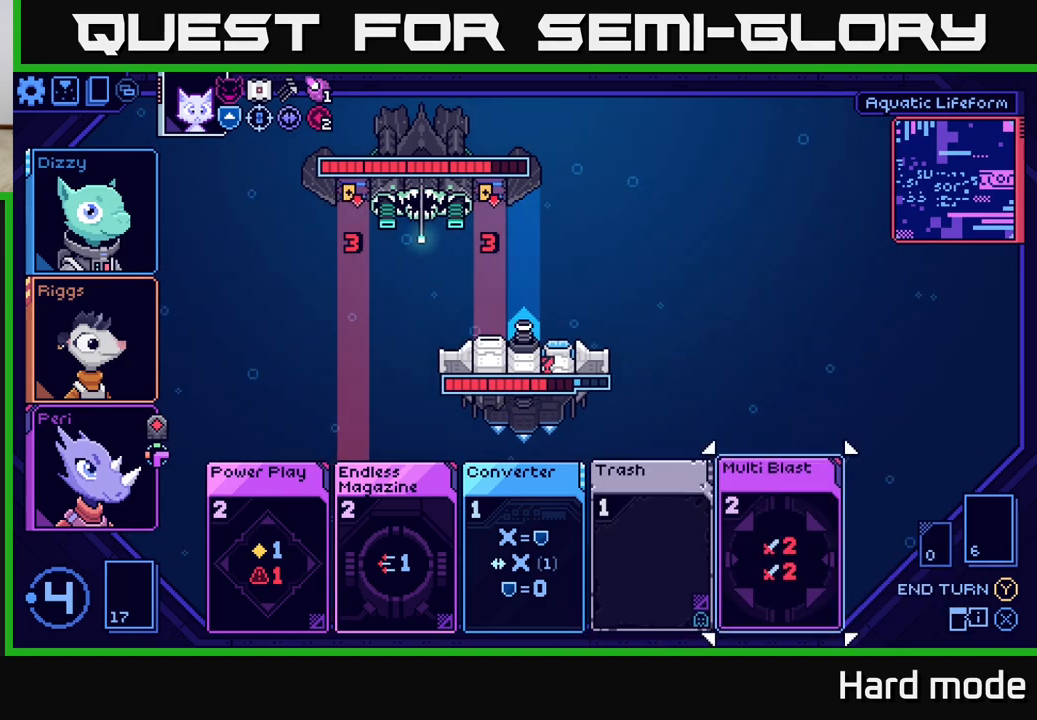
{"buttons": [], "left_stick": "center", "right_stick": "center", "events": [[117, "left_stick", "center"]]}
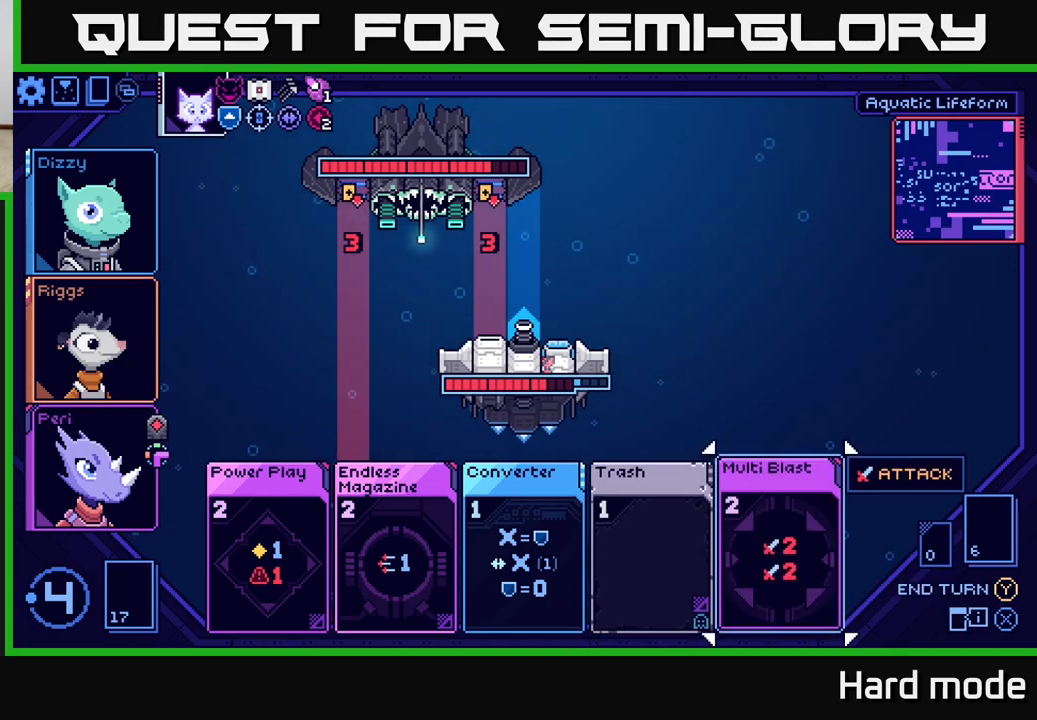
{"buttons": [], "left_stick": "center", "right_stick": "center", "events": []}
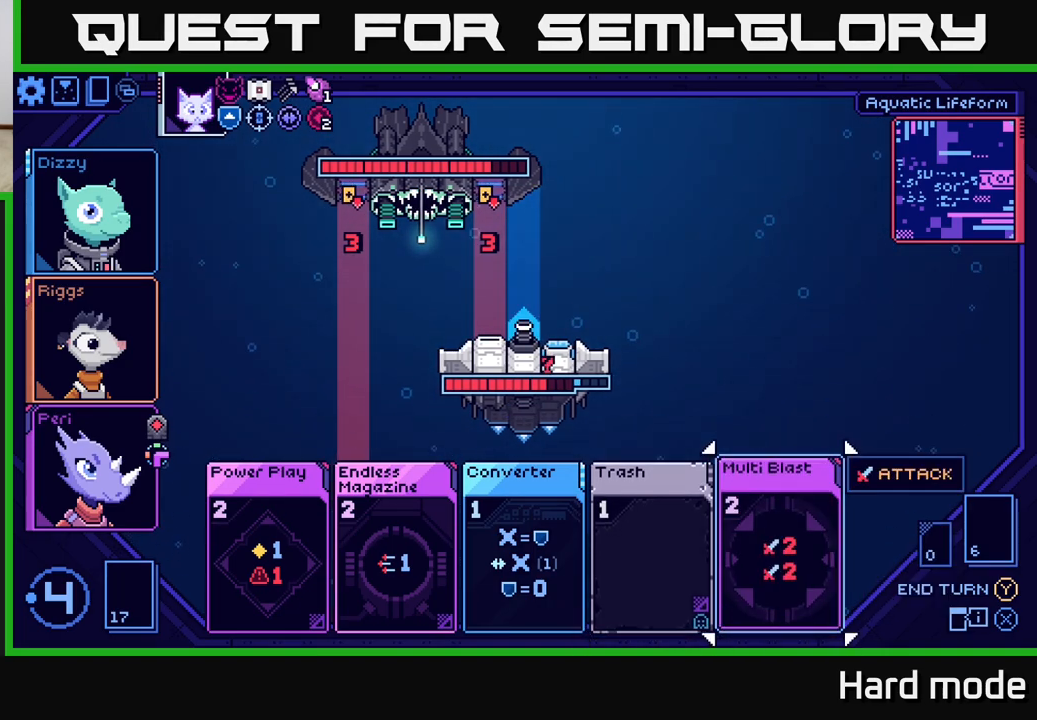
{"buttons": [], "left_stick": "center", "right_stick": "center", "events": [[333, "left_stick", "left"], [500, "left_stick", "center"]]}
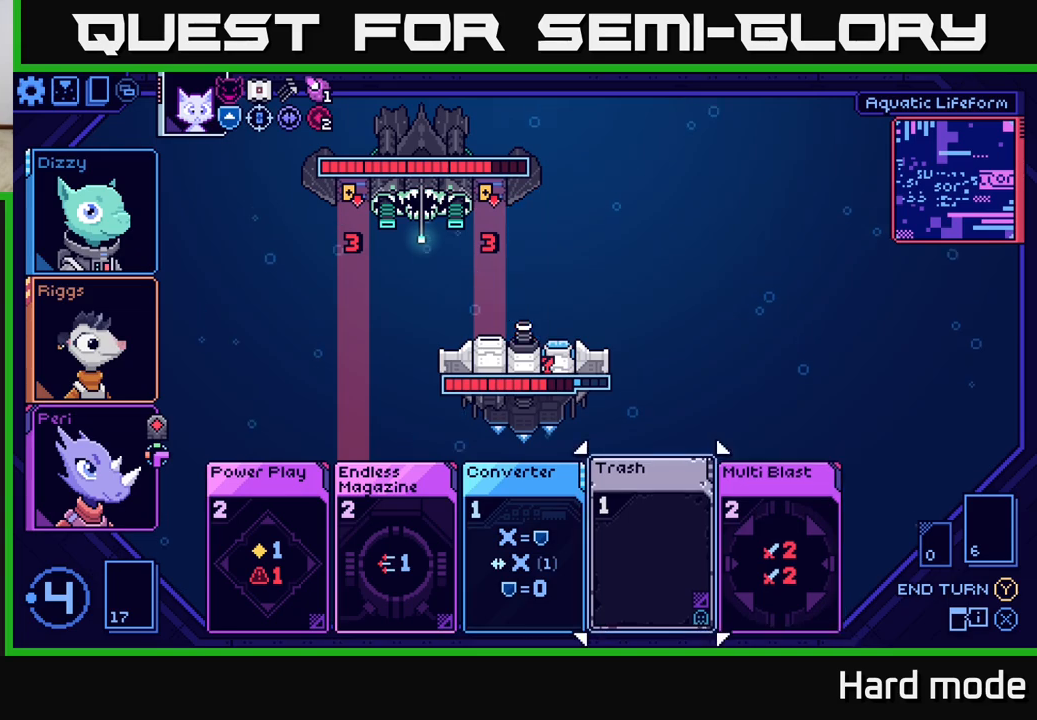
{"buttons": [], "left_stick": "center", "right_stick": "center", "events": [[83, "left_stick", "left"], [267, "left_stick", "center"], [333, "left_stick", "left"], [500, "left_stick", "center"]]}
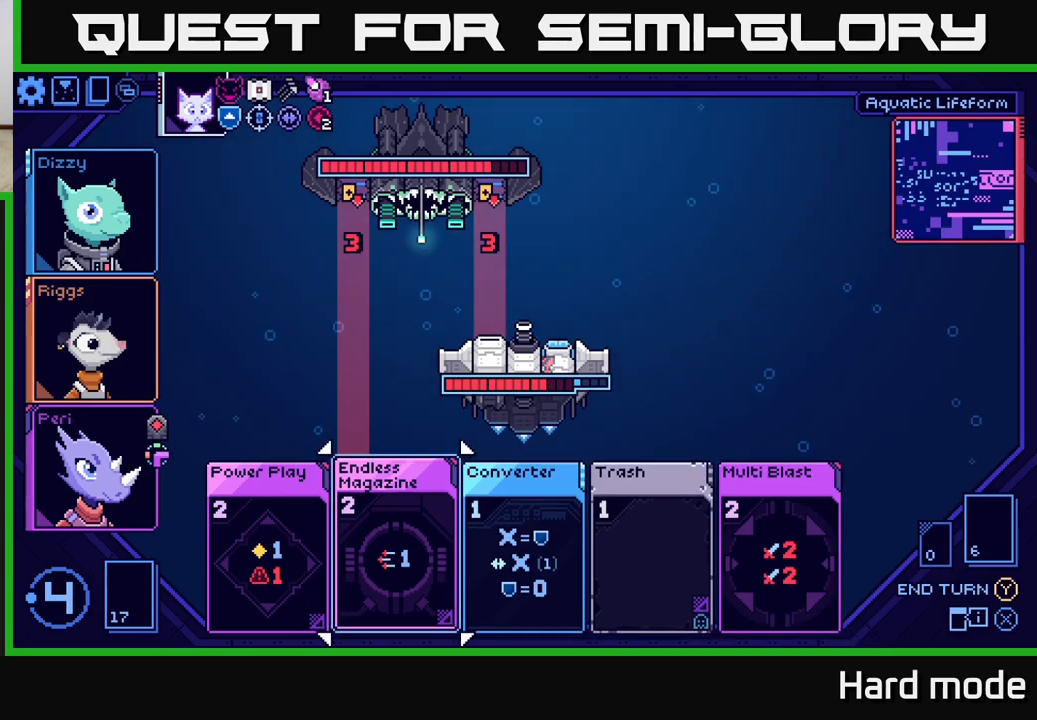
{"buttons": [], "left_stick": "center", "right_stick": "center", "events": [[100, "left_stick", "left"], [283, "left_stick", "center"]]}
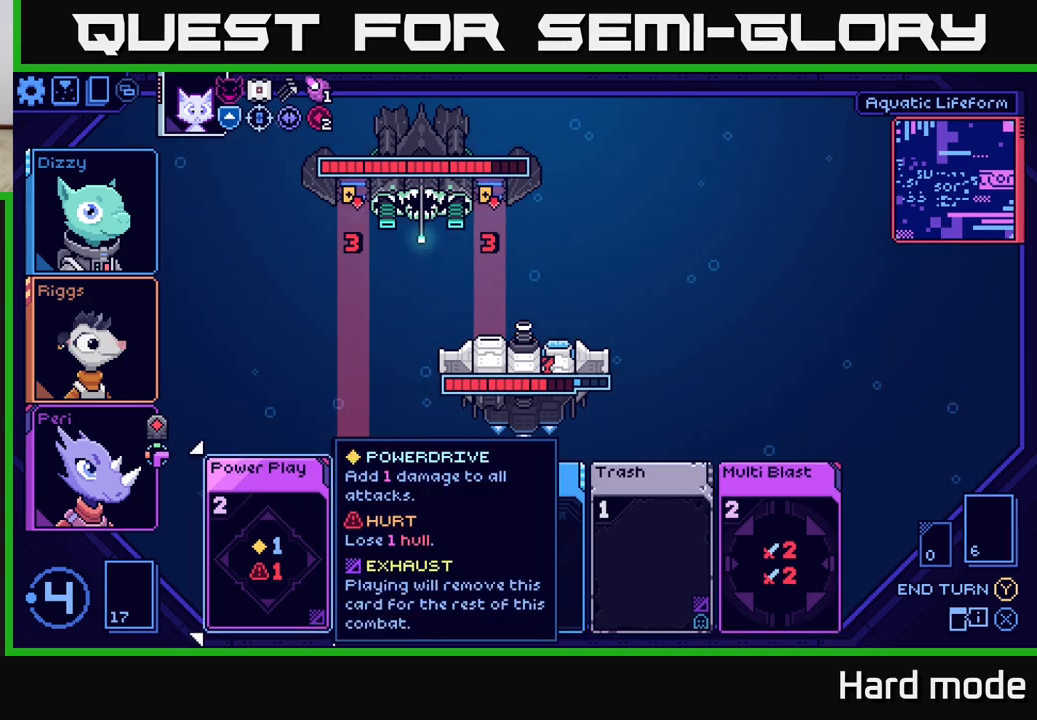
{"buttons": [], "left_stick": "center", "right_stick": "center", "events": []}
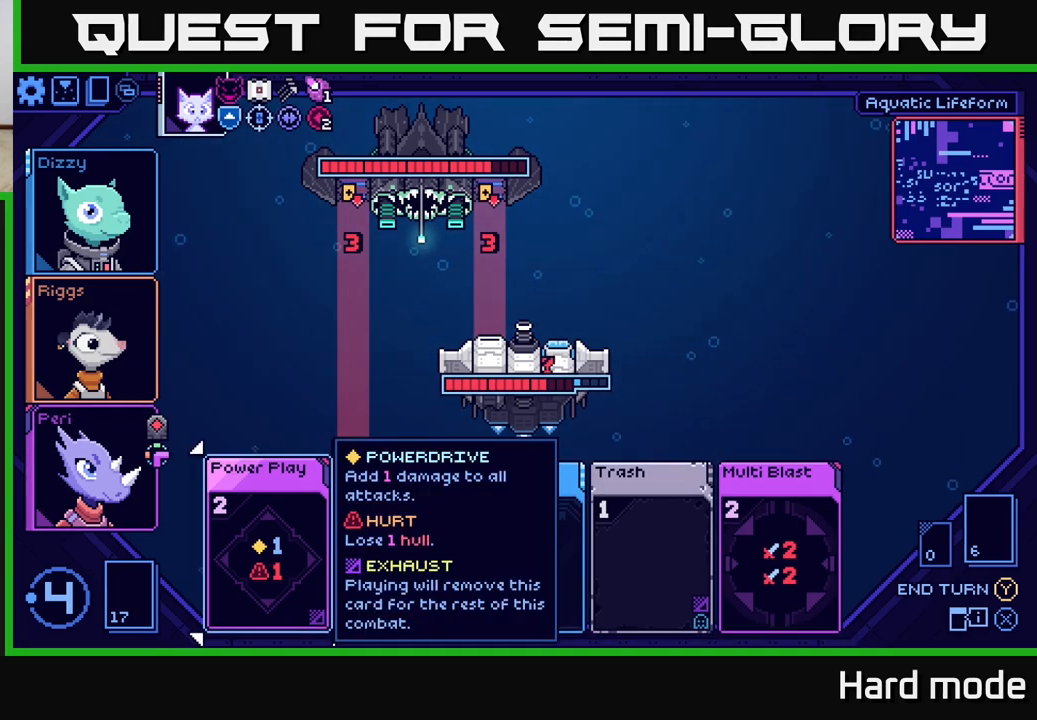
{"buttons": [], "left_stick": "center", "right_stick": "center", "events": []}
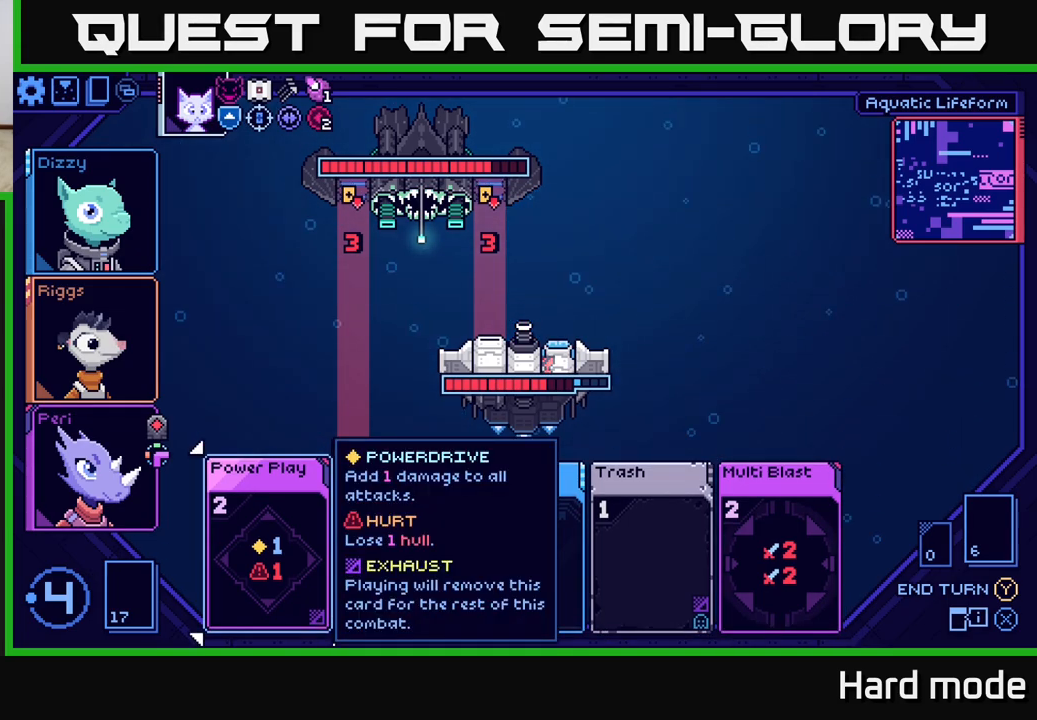
{"buttons": [], "left_stick": "center", "right_stick": "center", "events": [[233, "A", "down"], [283, "A", "up"]]}
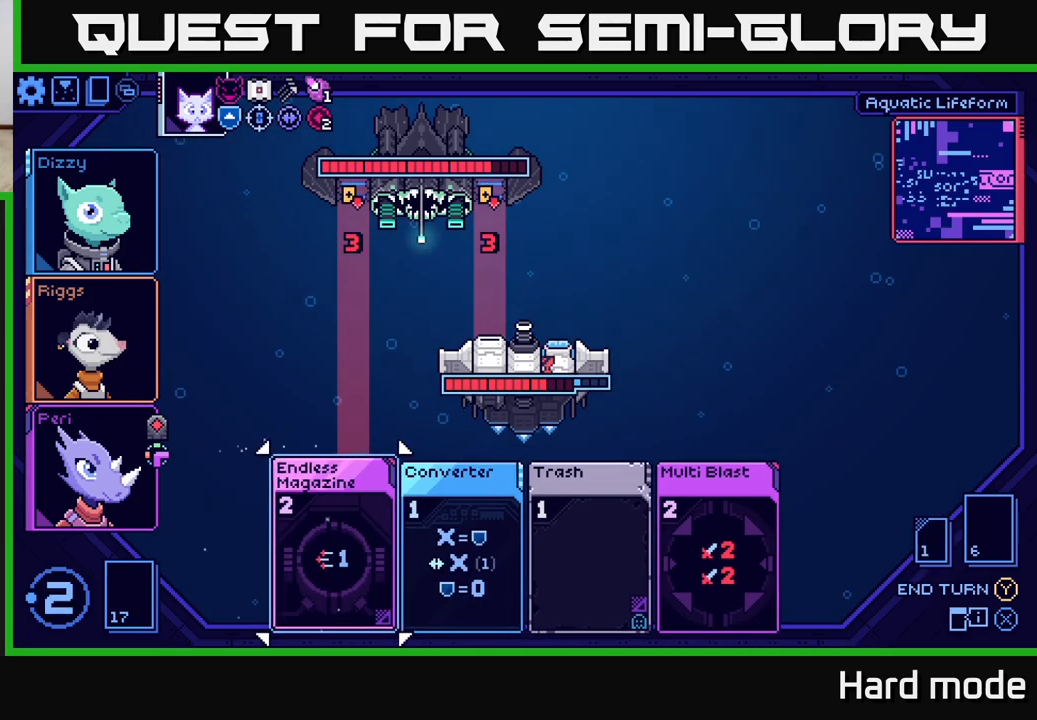
{"buttons": [], "left_stick": "center", "right_stick": "center", "events": []}
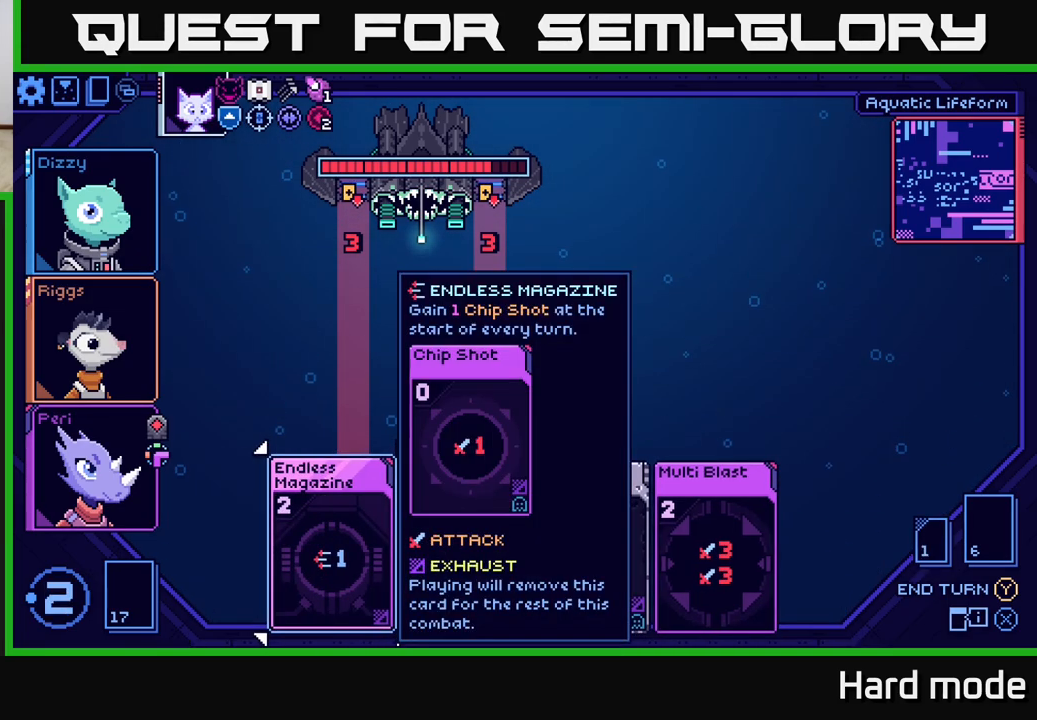
{"buttons": [], "left_stick": "center", "right_stick": "center", "events": []}
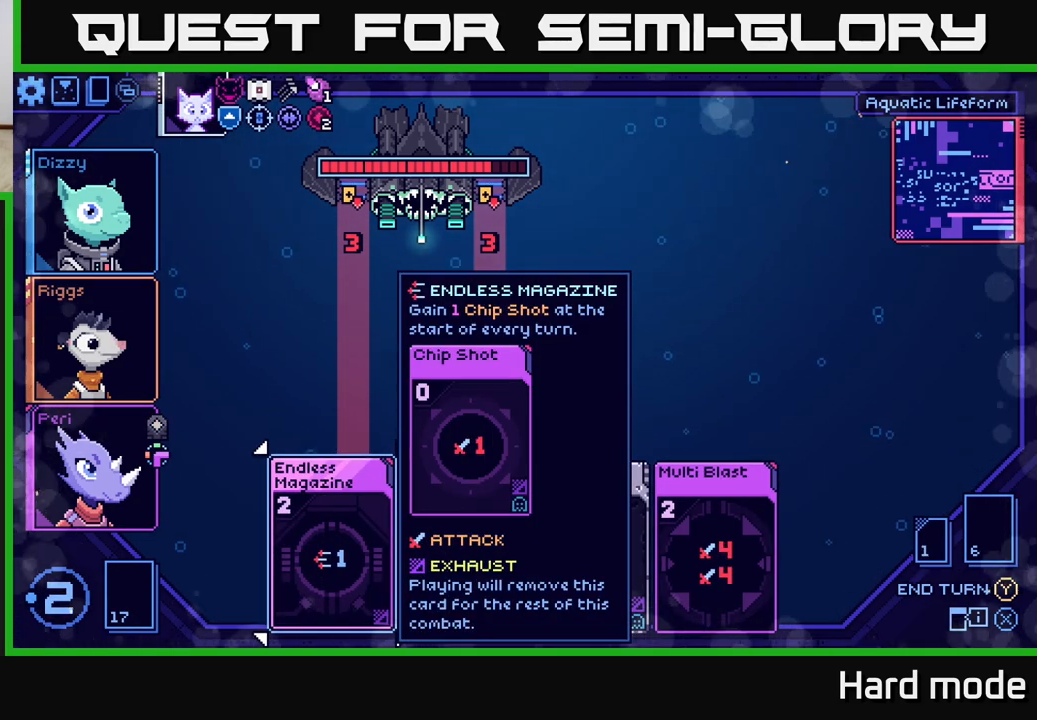
{"buttons": [], "left_stick": "center", "right_stick": "center", "events": []}
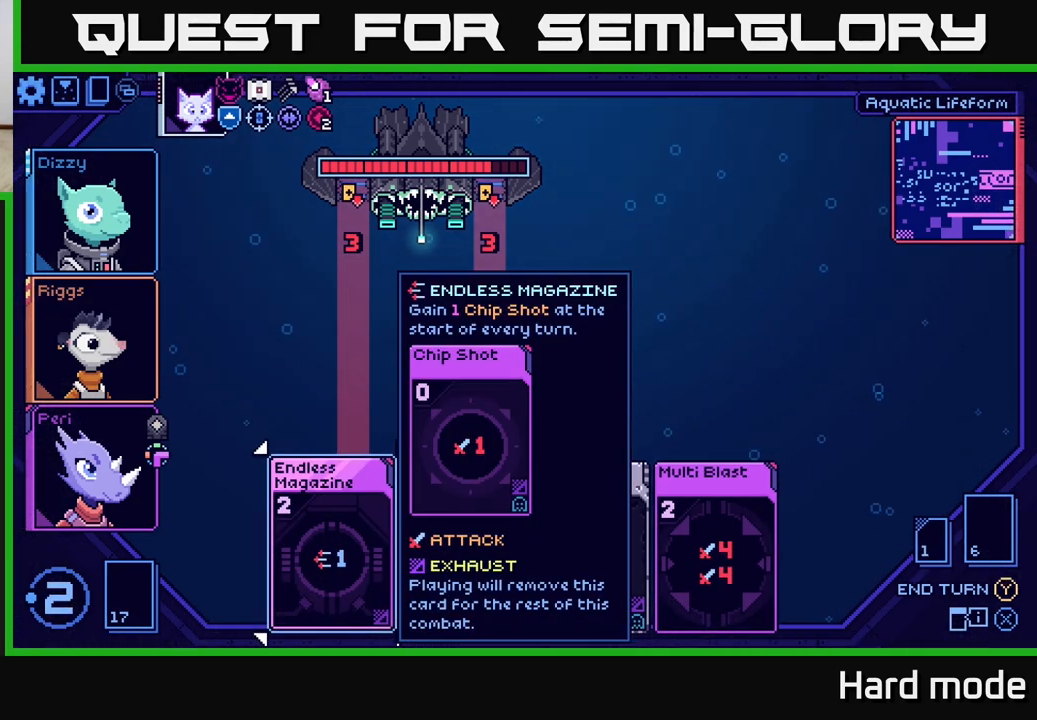
{"buttons": [], "left_stick": "center", "right_stick": "center", "events": []}